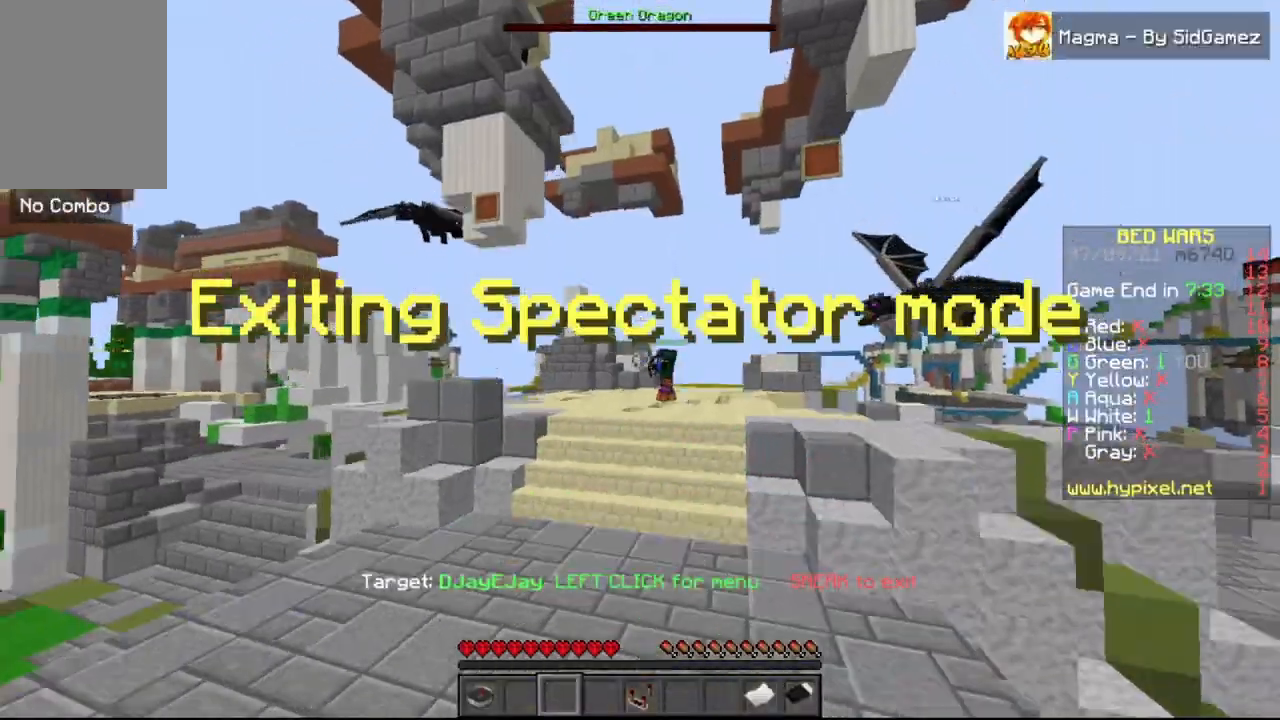
Gameplay with keyboard and mouse; each line is a JSON object with the keys and mouse buttons held at the frame after it. "events" lists presses ("down") and releases ("up") of "a", "d", "s", "space", "w", "mouse_left" and "mouse_right" between this image and that frame as [ms after this image, input, new state], when the widget could be followed in between. "mouse_left", "mouse_right" = the "left", "right" buttons of the "mouse" list. No other keys are recorded. Fast repeated clicks can show as one long hold. Mouse movement is not recorded.
{"keys": ["s", "space"], "mouse": [], "events": [[125, "space", "up"], [250, "space", "down"], [333, "space", "up"], [417, "space", "down"]]}
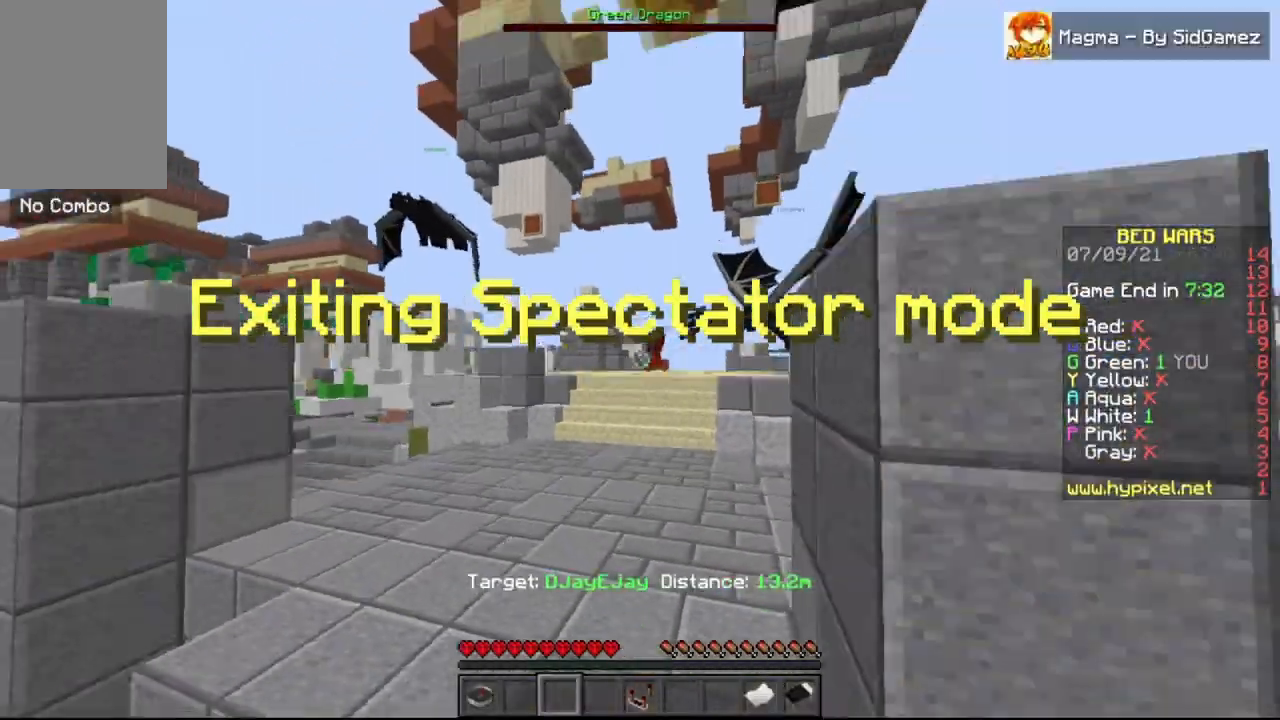
{"keys": [], "mouse": [], "events": [[208, "space", "up"], [375, "s", "up"]]}
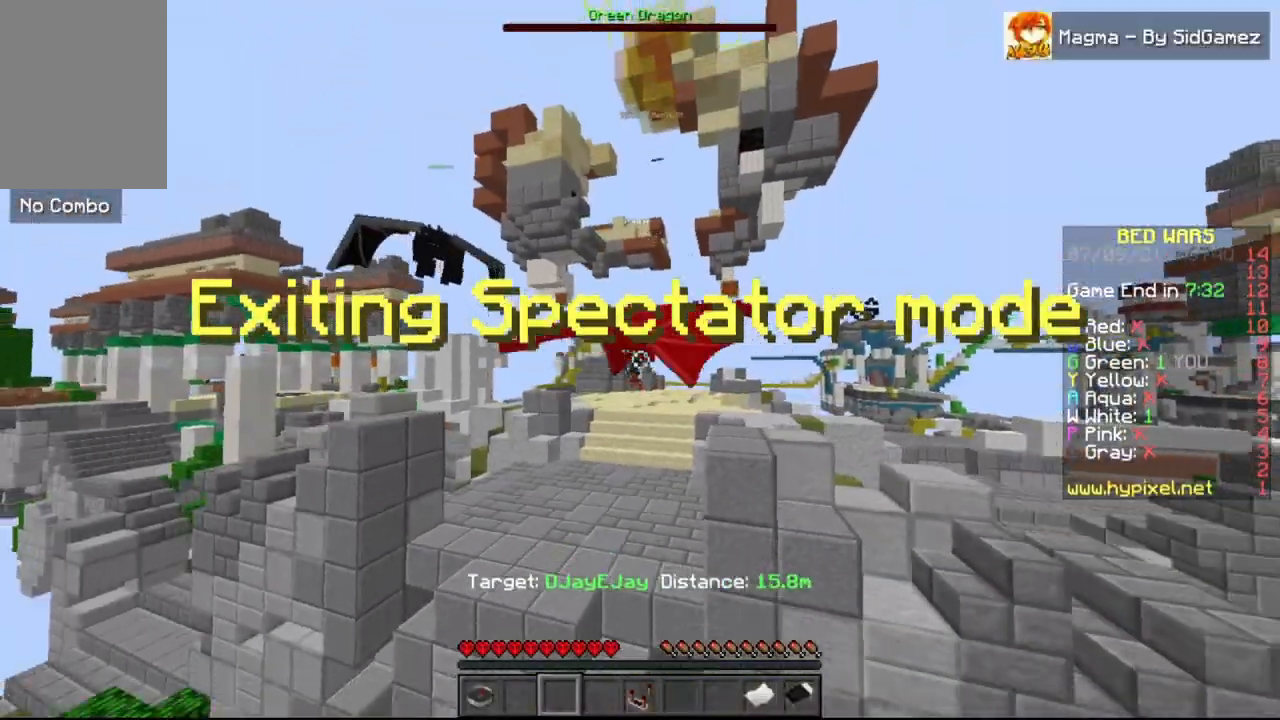
{"keys": [], "mouse": [], "events": []}
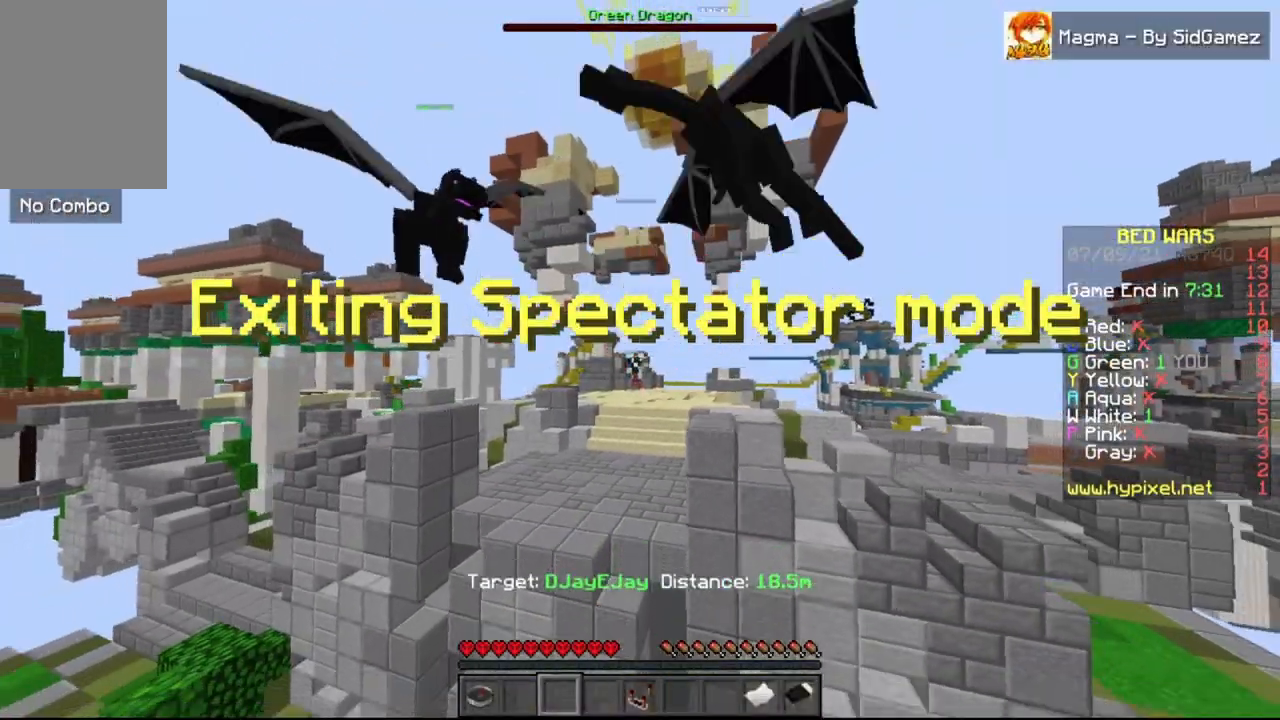
{"keys": ["a", "w"], "mouse": [], "events": [[417, "a", "down"], [458, "w", "down"]]}
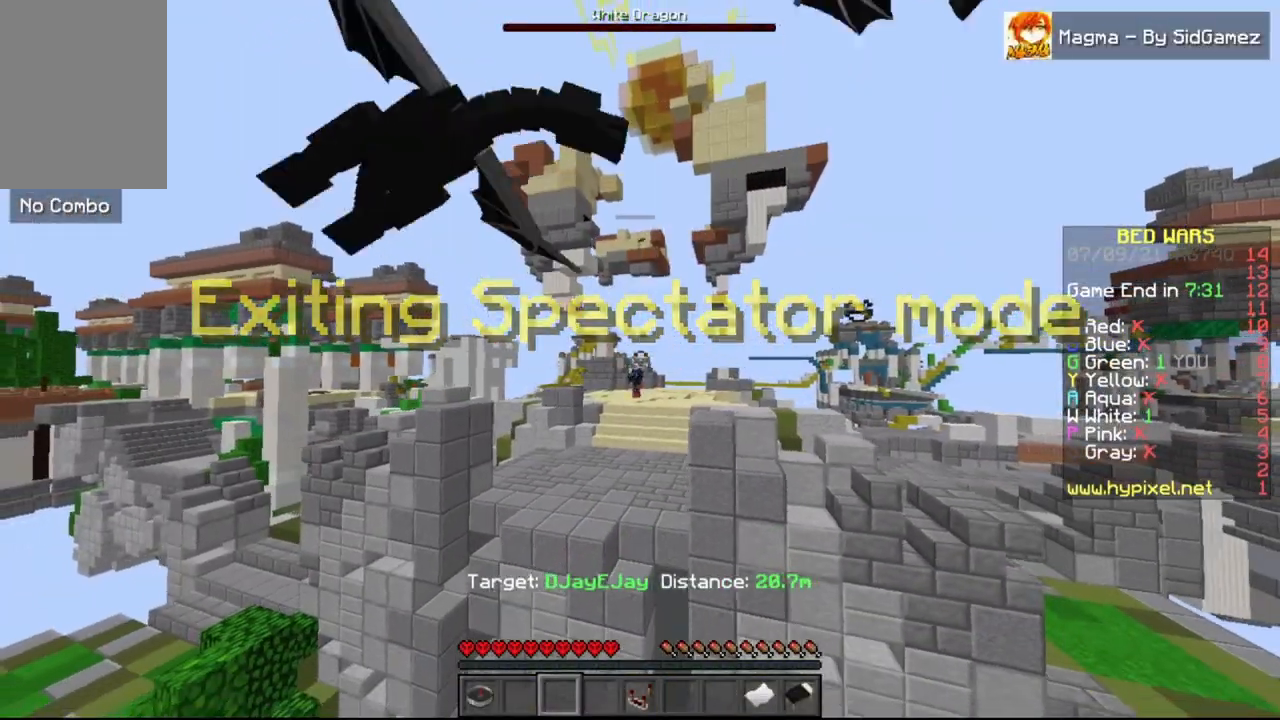
{"keys": ["a", "space", "w"], "mouse": [], "events": [[208, "space", "down"]]}
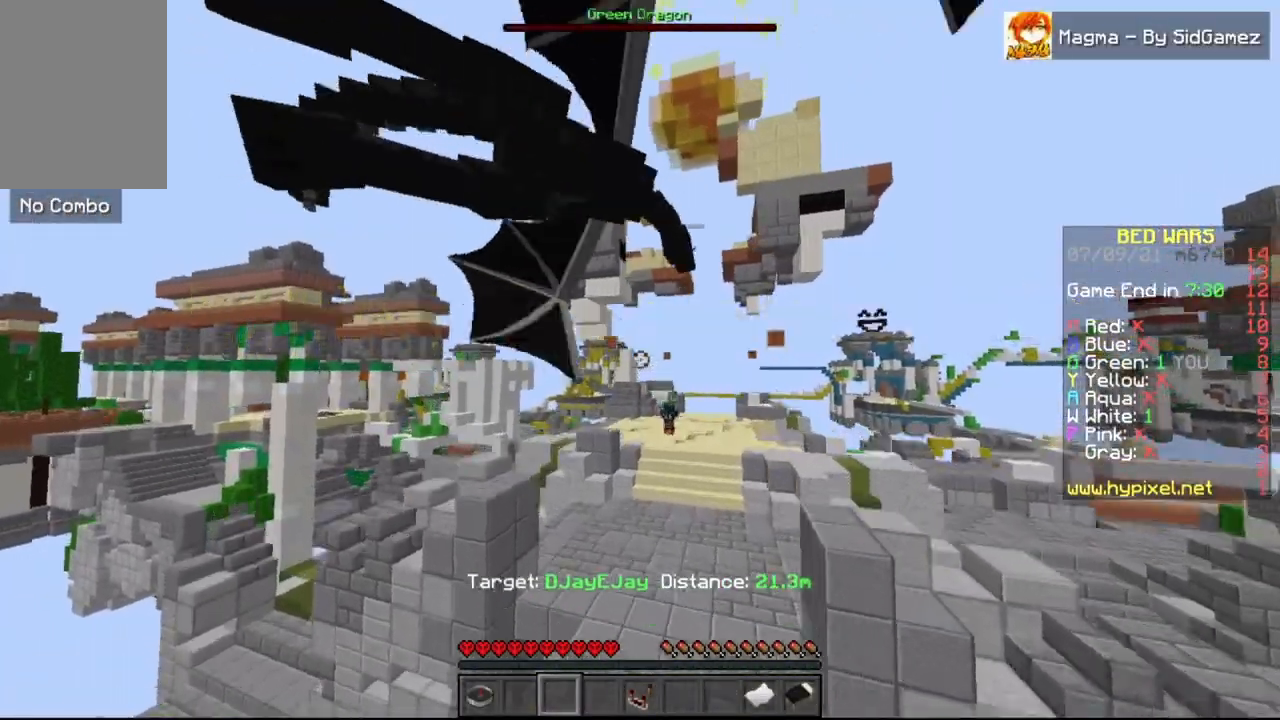
{"keys": ["w"], "mouse": [], "events": [[42, "space", "up"], [417, "a", "up"]]}
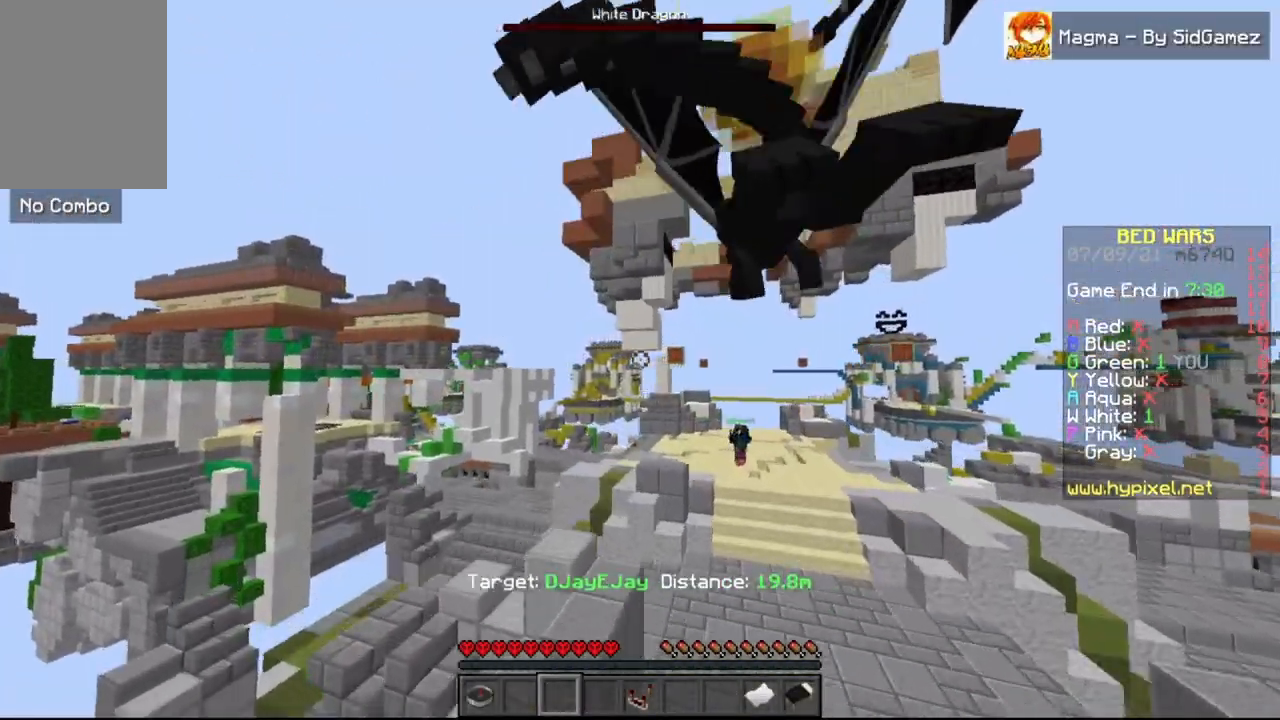
{"keys": ["a"], "mouse": [], "events": [[375, "w", "up"], [500, "a", "down"]]}
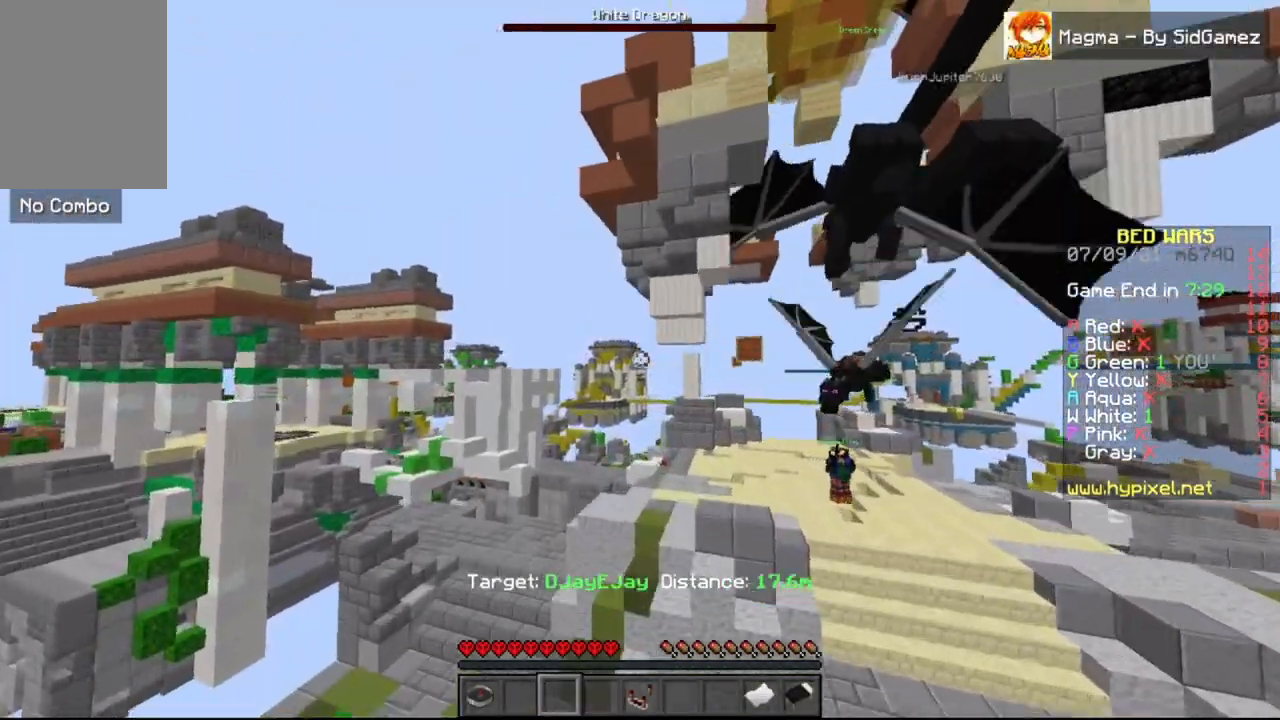
{"keys": ["a"], "mouse": [], "events": []}
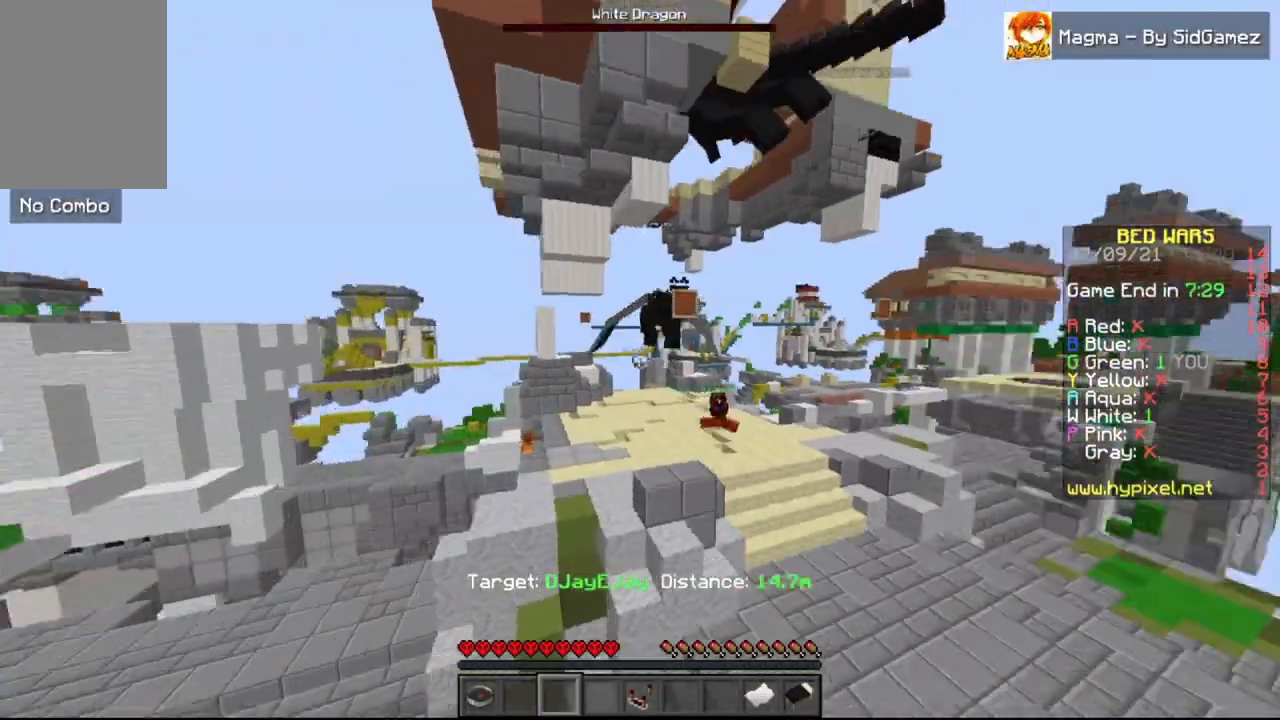
{"keys": [], "mouse": [], "events": [[42, "a", "up"]]}
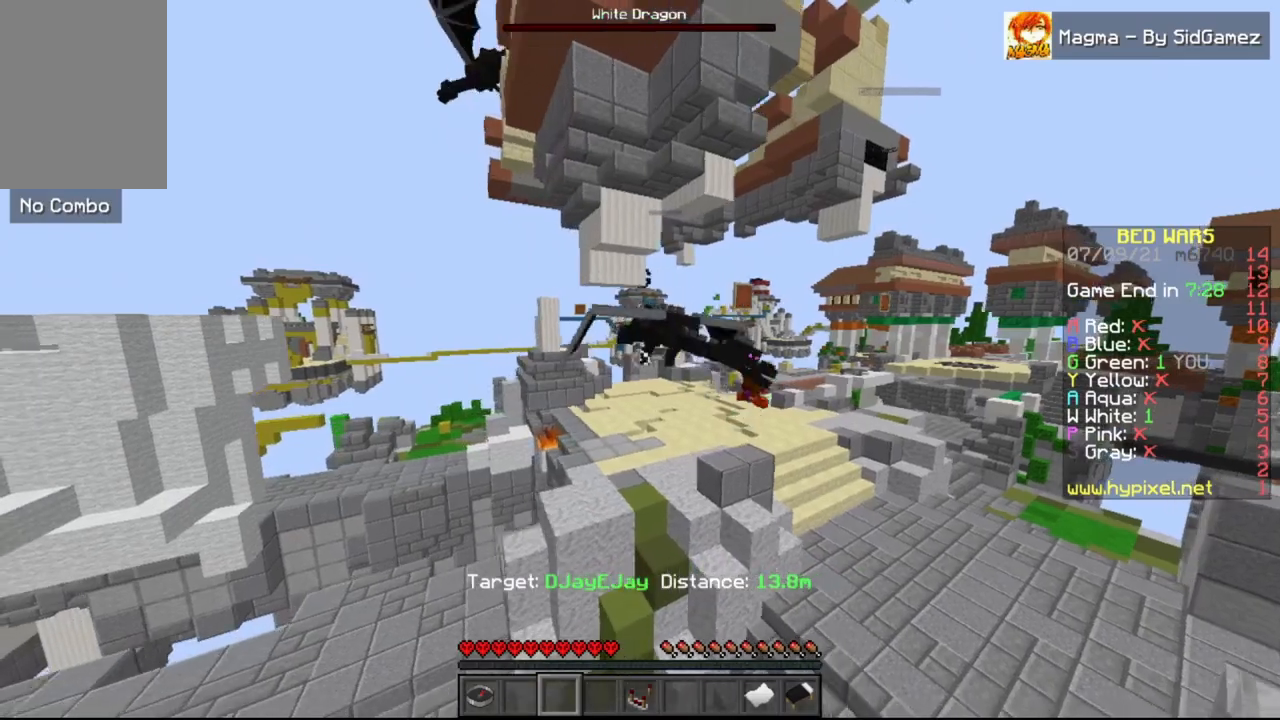
{"keys": [], "mouse": [], "events": []}
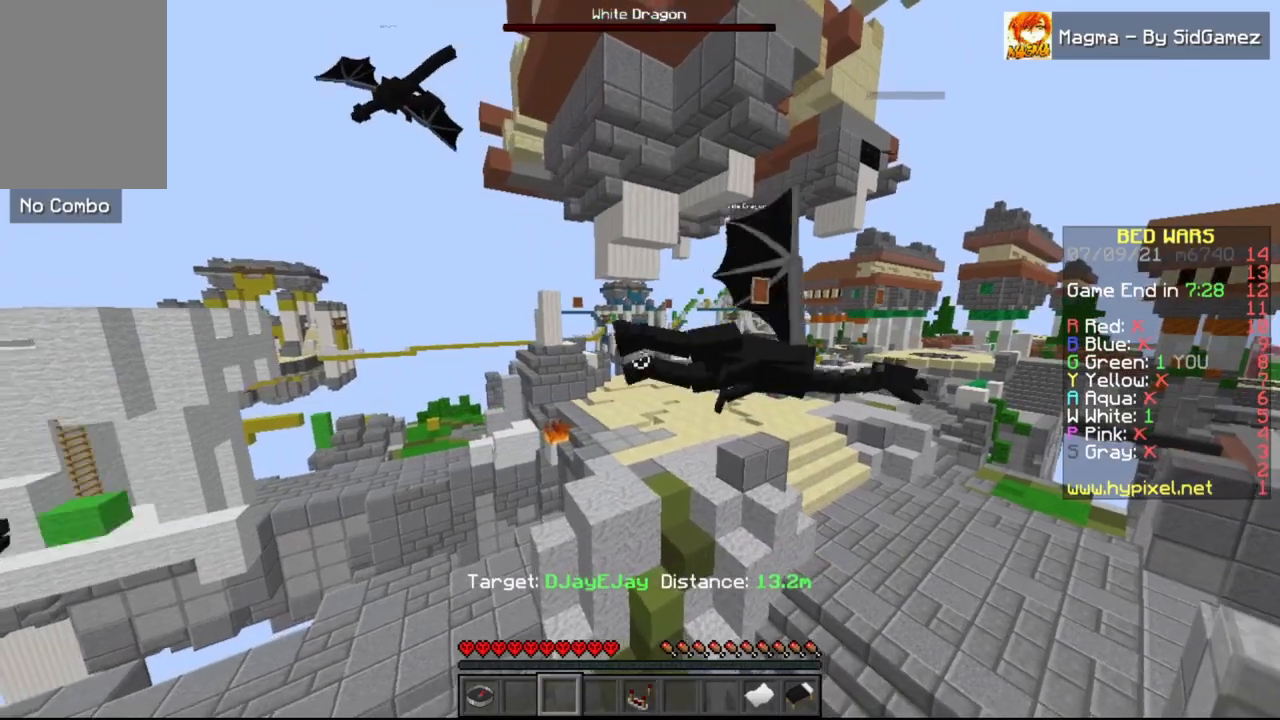
{"keys": ["d"], "mouse": [], "events": [[375, "d", "down"]]}
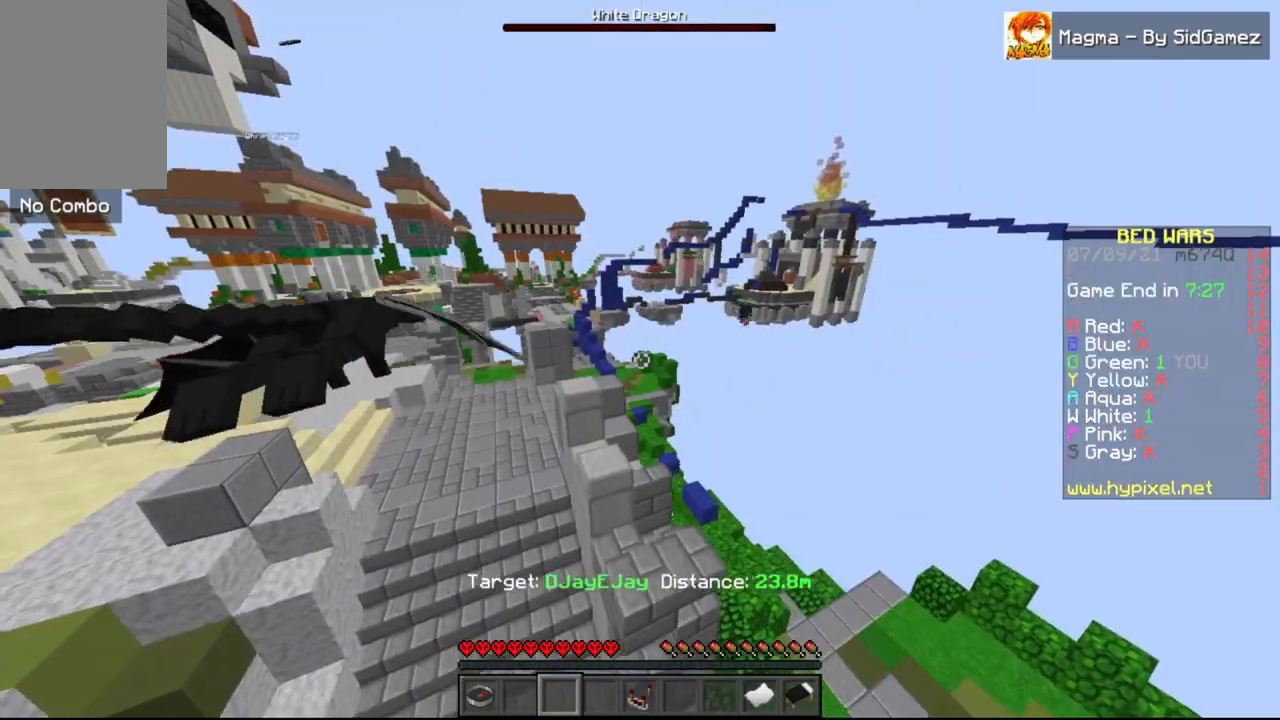
{"keys": ["d"], "mouse": [], "events": []}
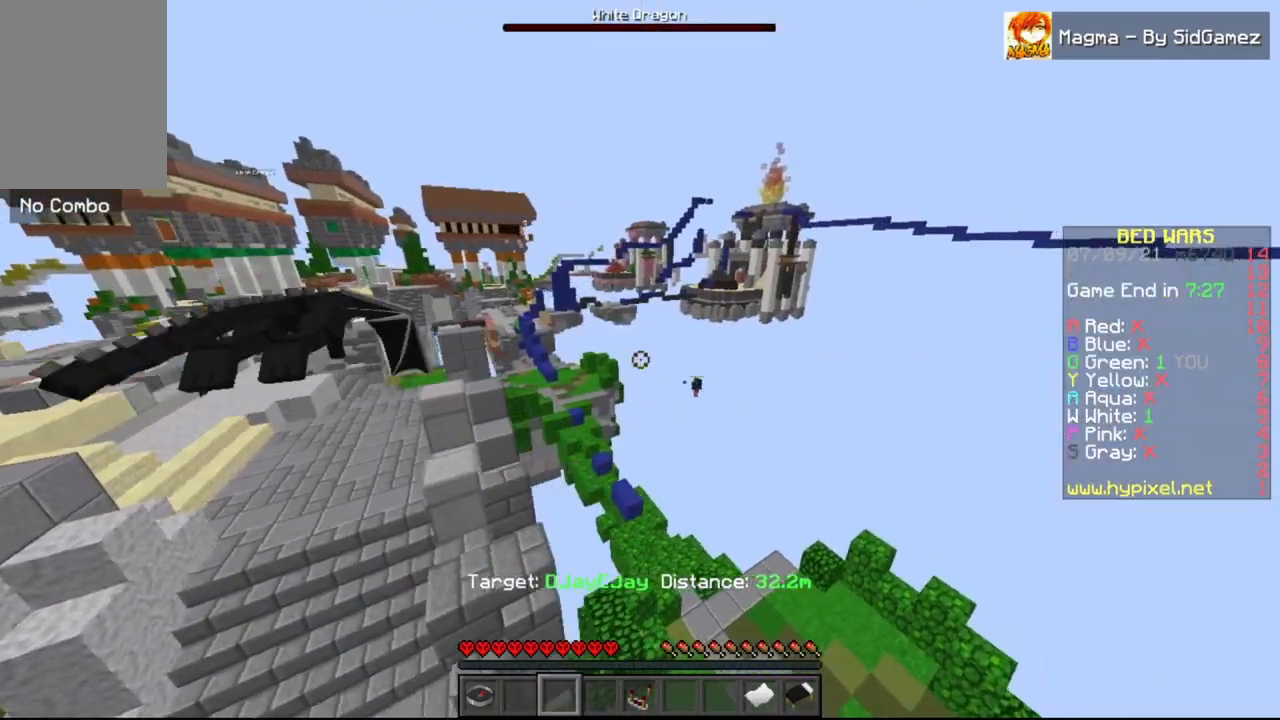
{"keys": [], "mouse": [], "events": [[167, "d", "up"]]}
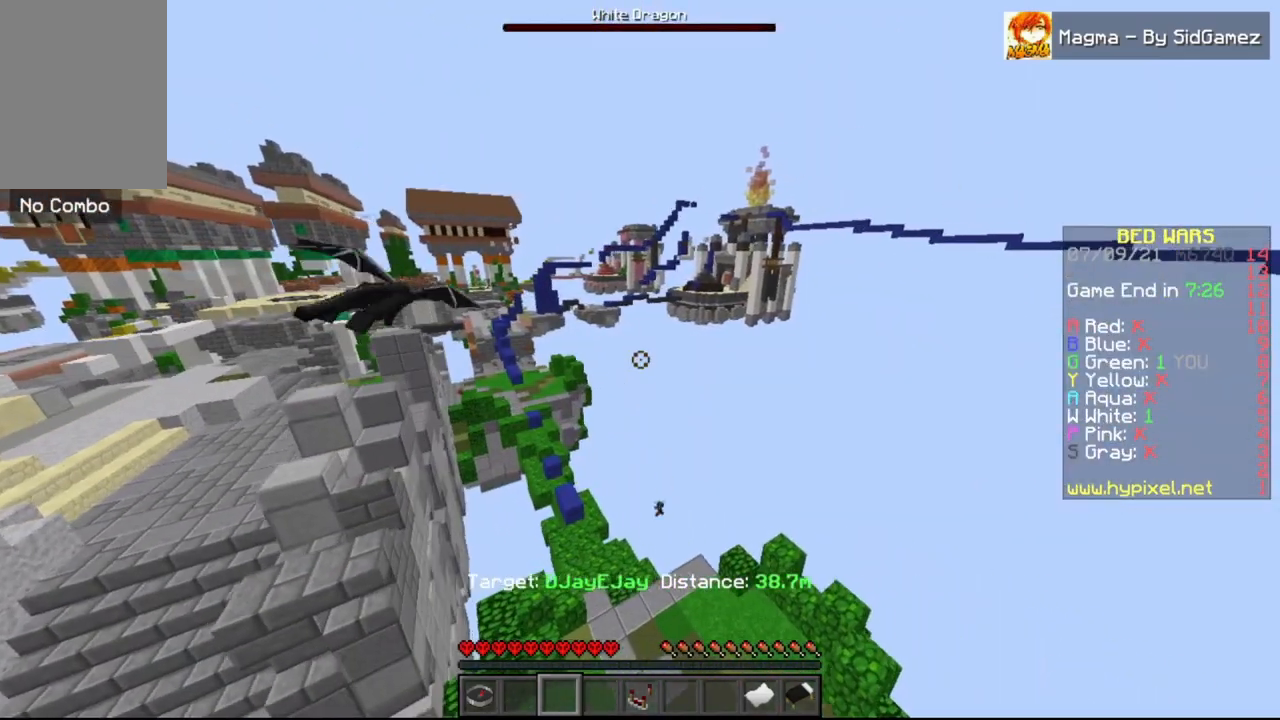
{"keys": [], "mouse": [], "events": []}
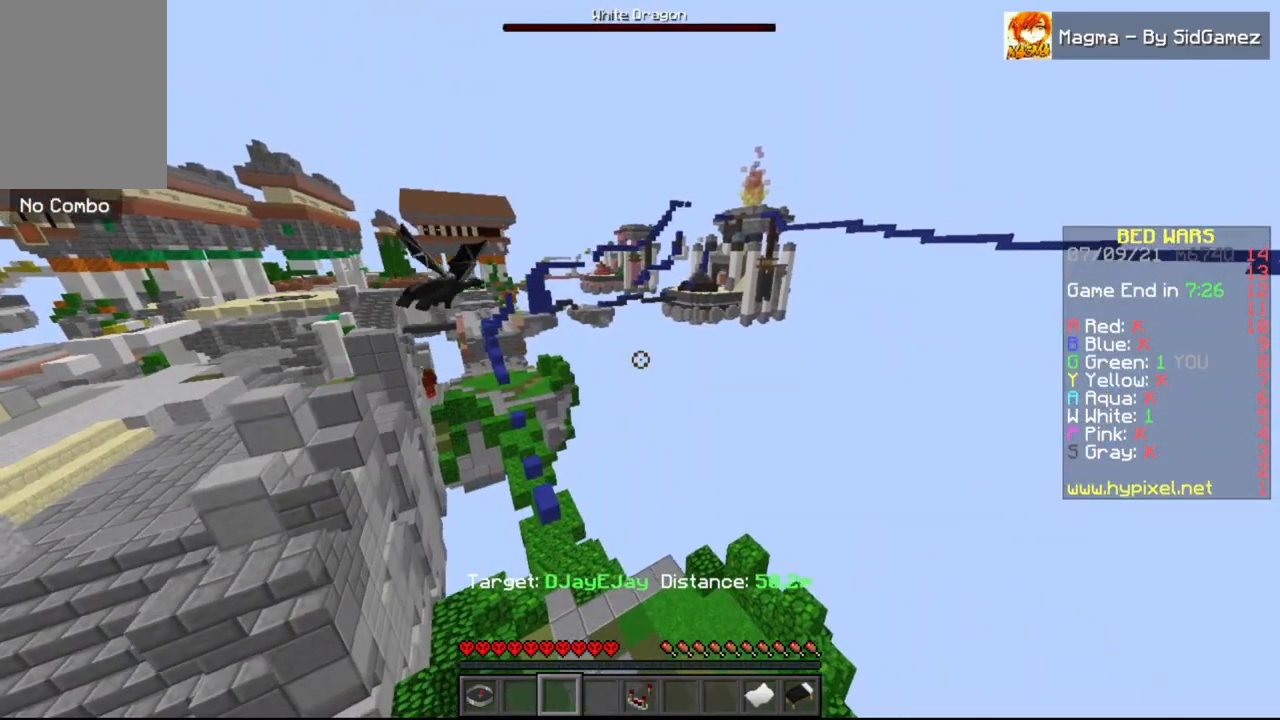
{"keys": [], "mouse": [], "events": []}
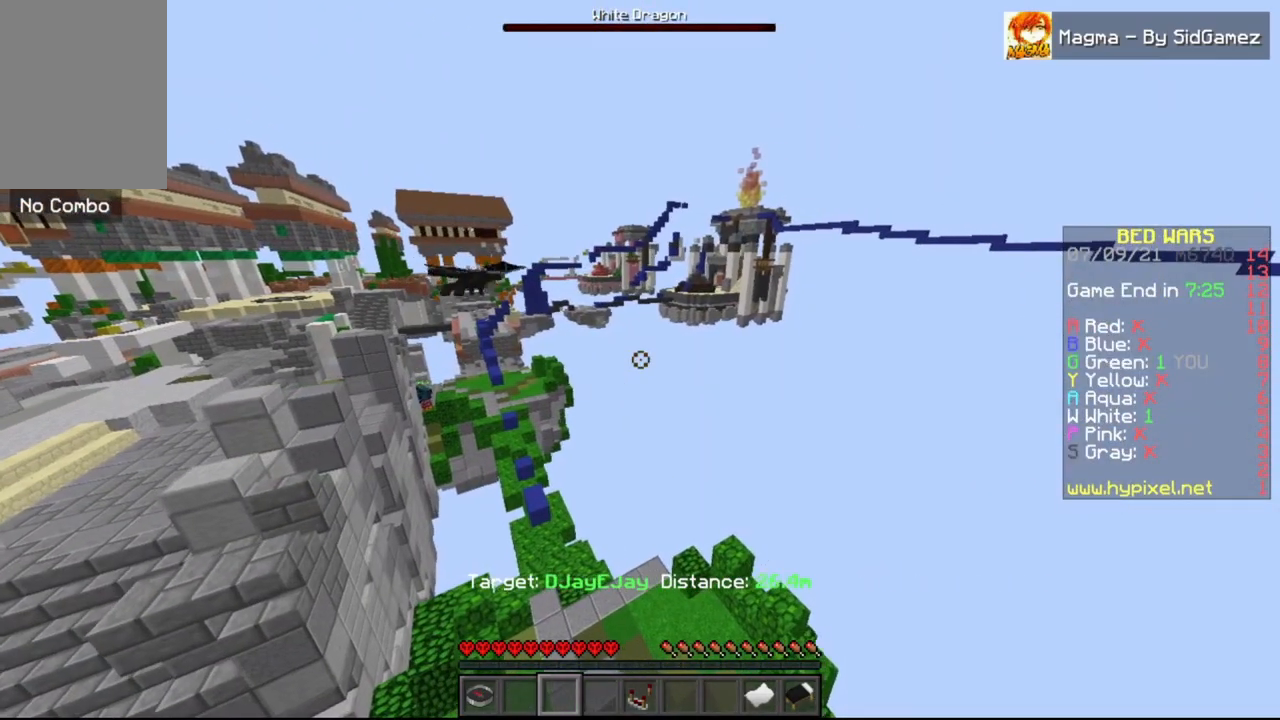
{"keys": [], "mouse": [], "events": []}
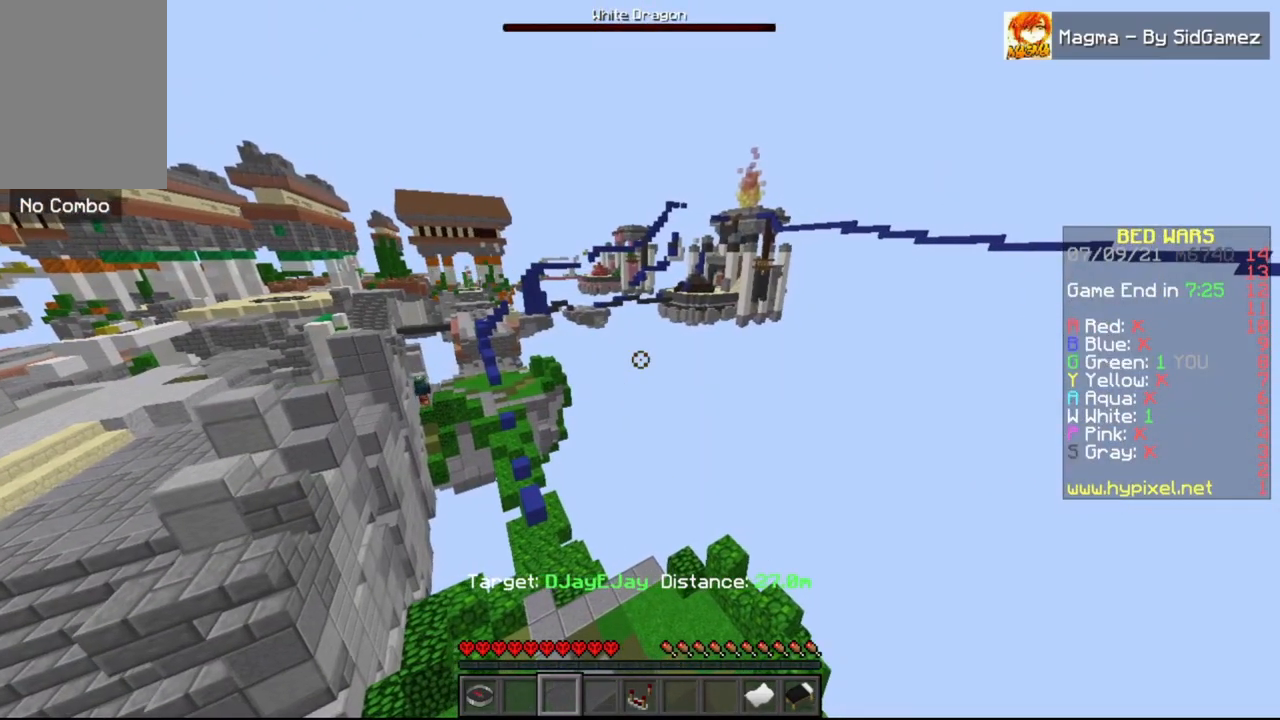
{"keys": ["space", "w"], "mouse": [], "events": [[167, "w", "down"], [417, "space", "down"]]}
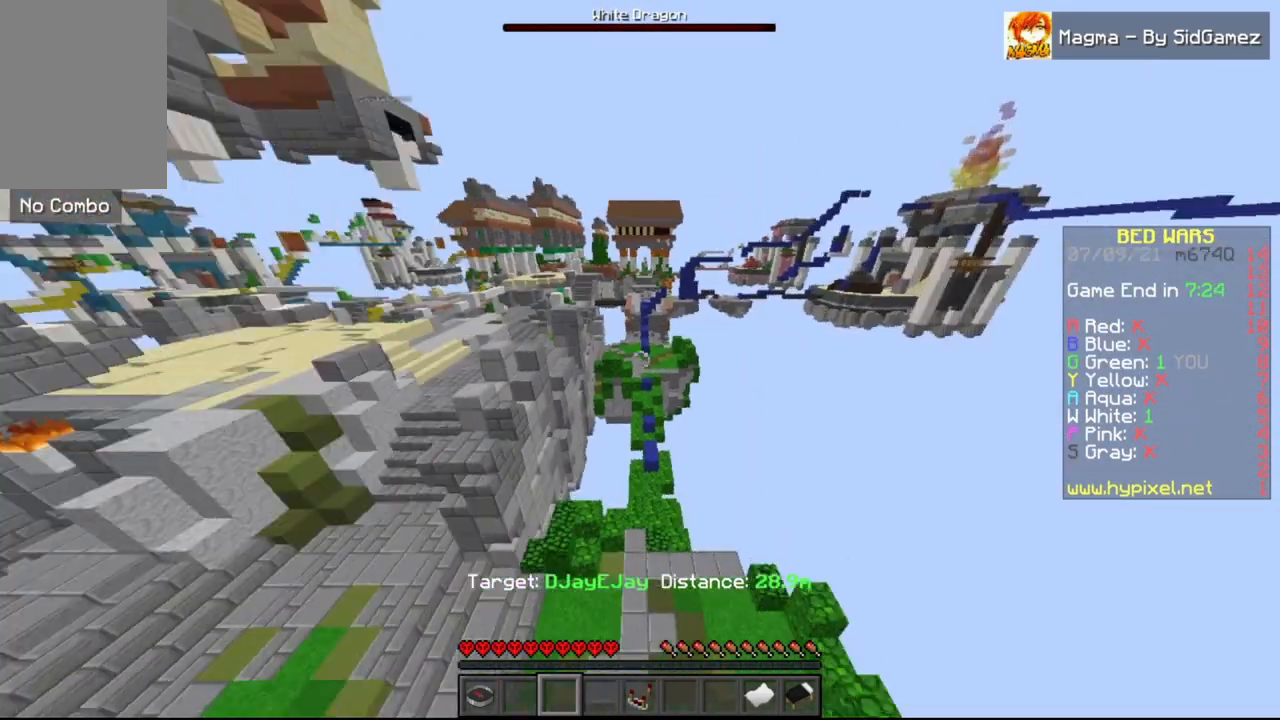
{"keys": [], "mouse": [], "events": [[167, "space", "up"], [333, "w", "up"]]}
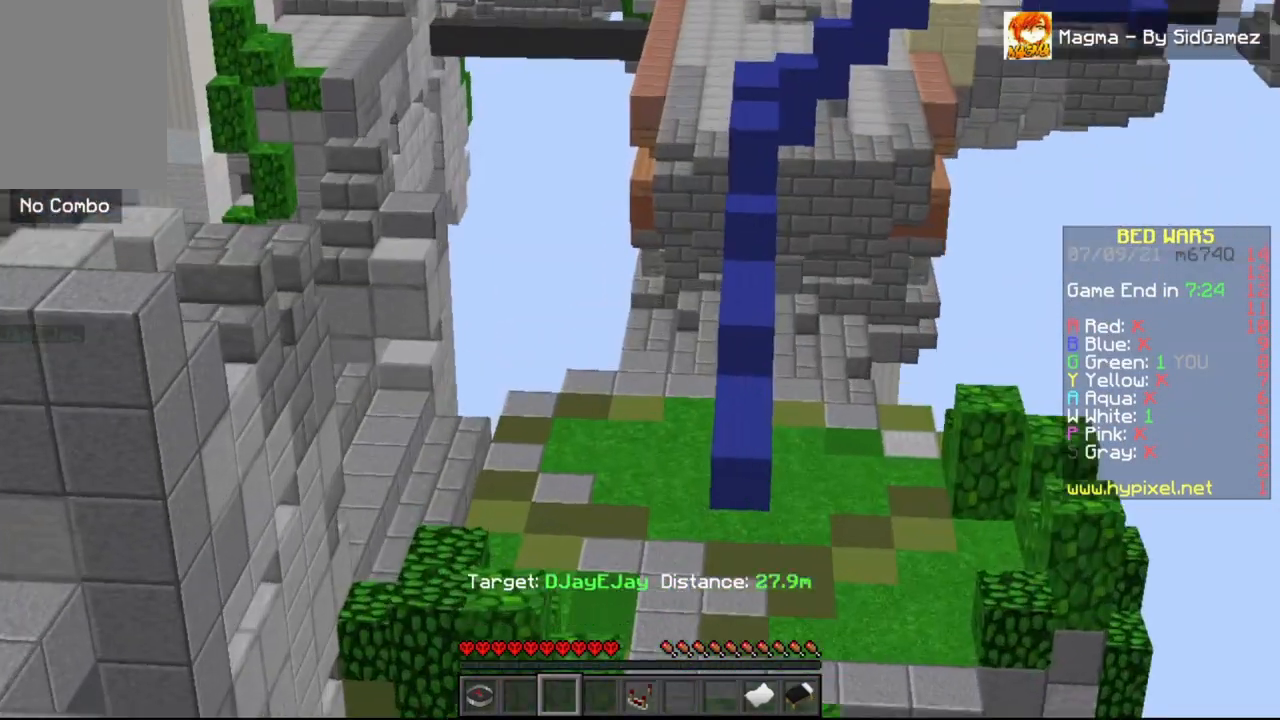
{"keys": ["w"], "mouse": [], "events": [[417, "w", "down"]]}
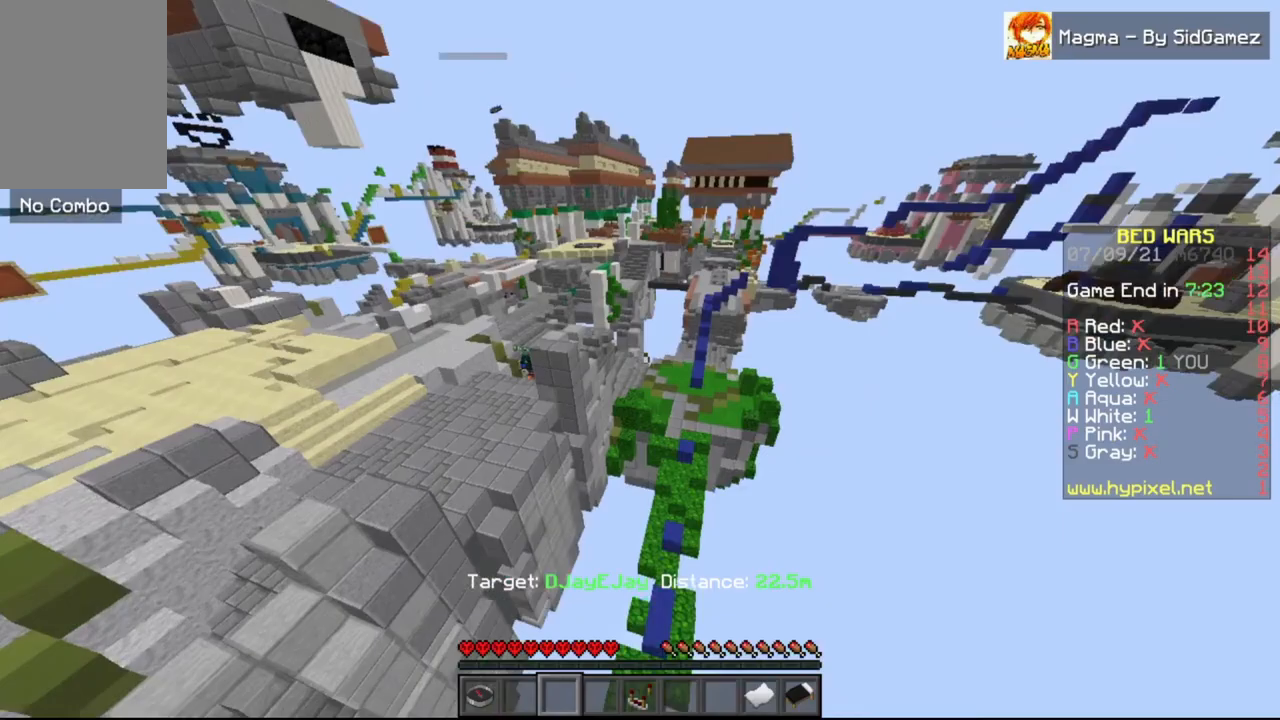
{"keys": [], "mouse": [], "events": [[42, "w", "up"]]}
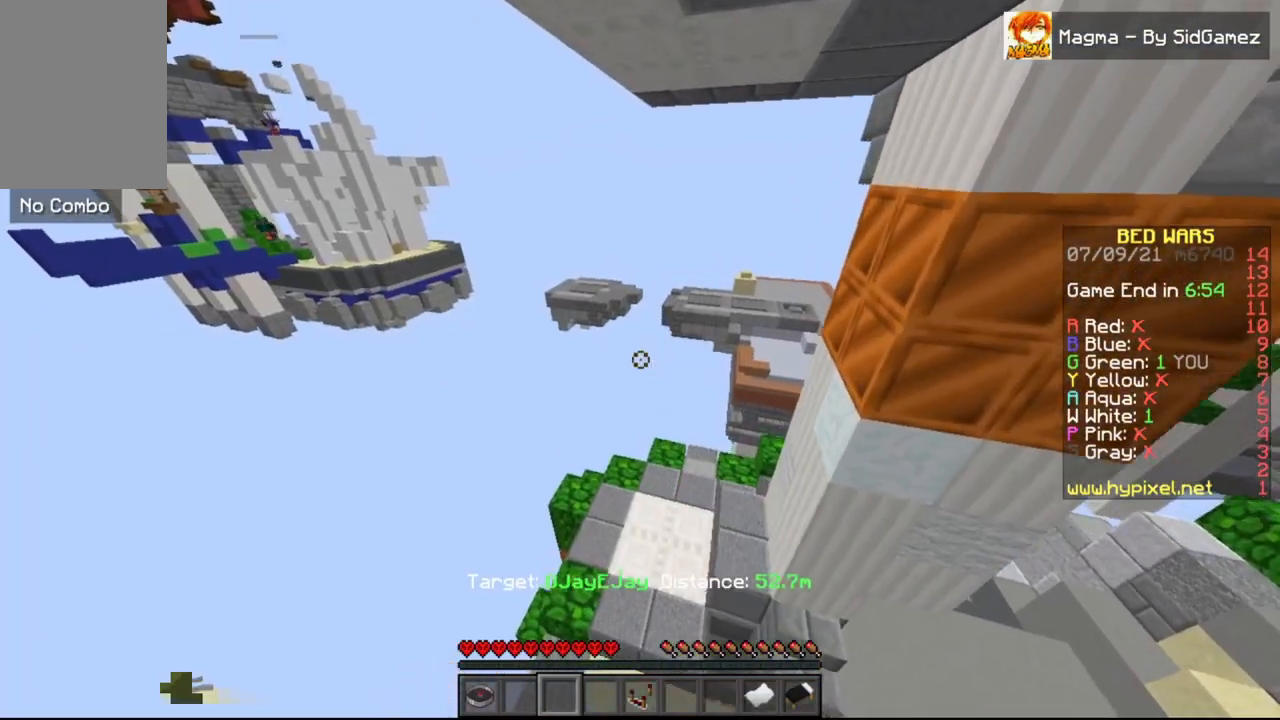
{"keys": [], "mouse": [], "events": []}
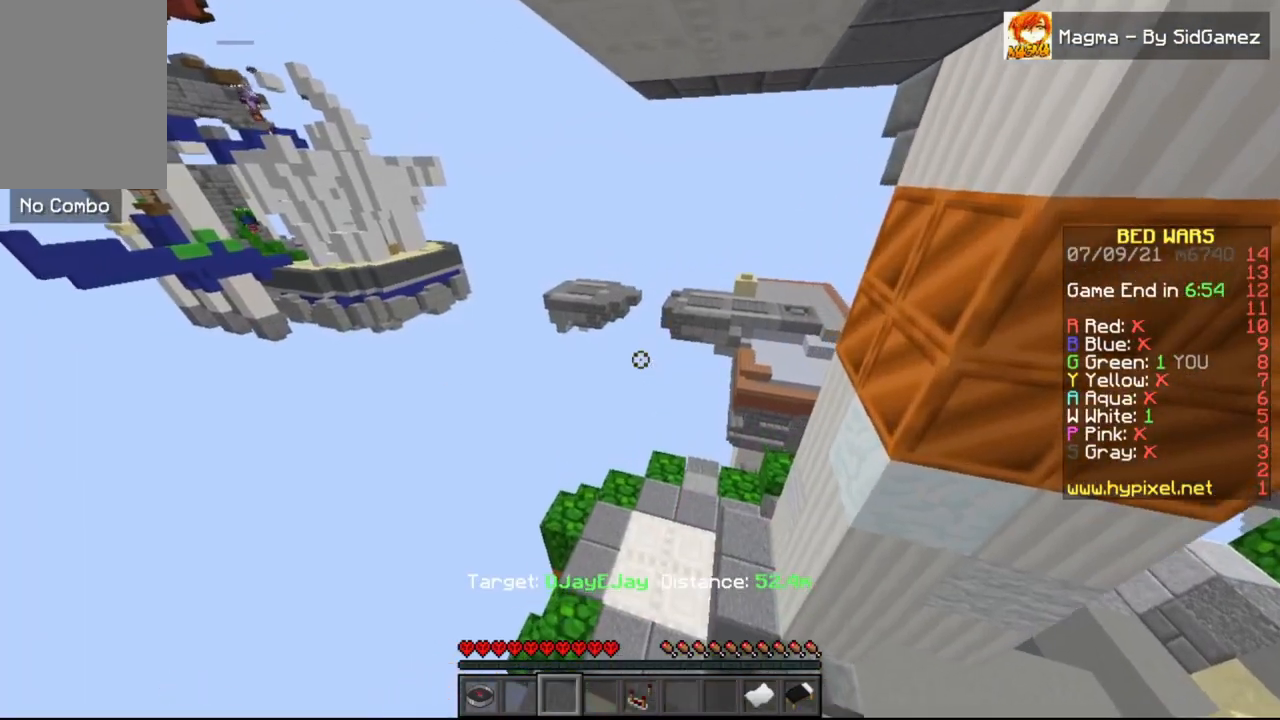
{"keys": ["a", "space", "w"], "mouse": [], "events": [[167, "a", "down"], [167, "w", "down"], [417, "space", "down"]]}
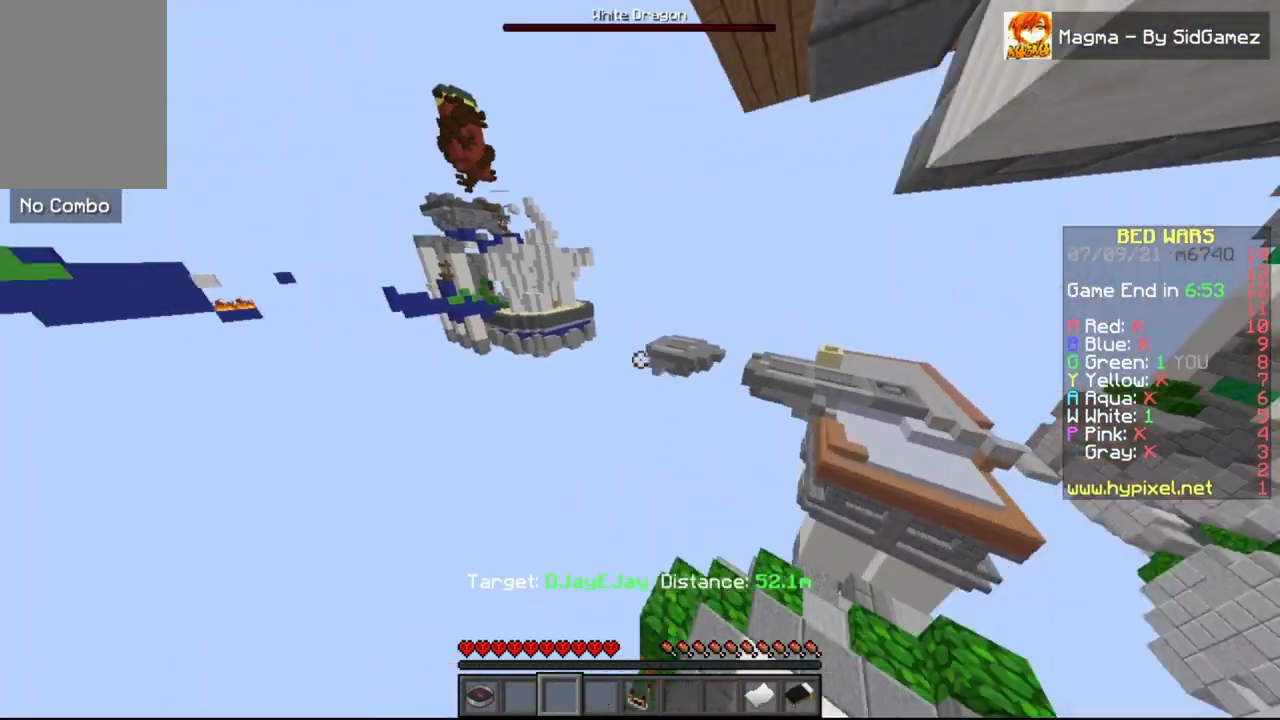
{"keys": ["a", "space", "w"], "mouse": [], "events": []}
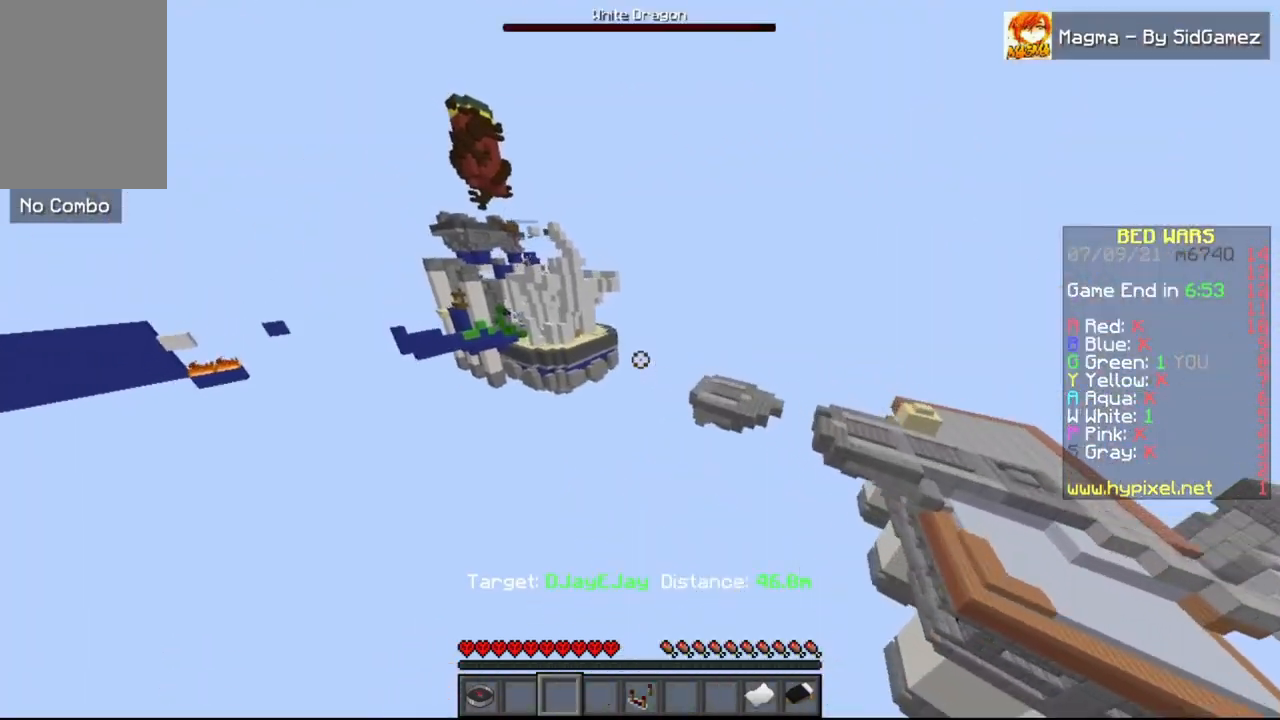
{"keys": ["a", "w"], "mouse": [], "events": [[42, "space", "up"], [375, "space", "down"], [500, "space", "up"]]}
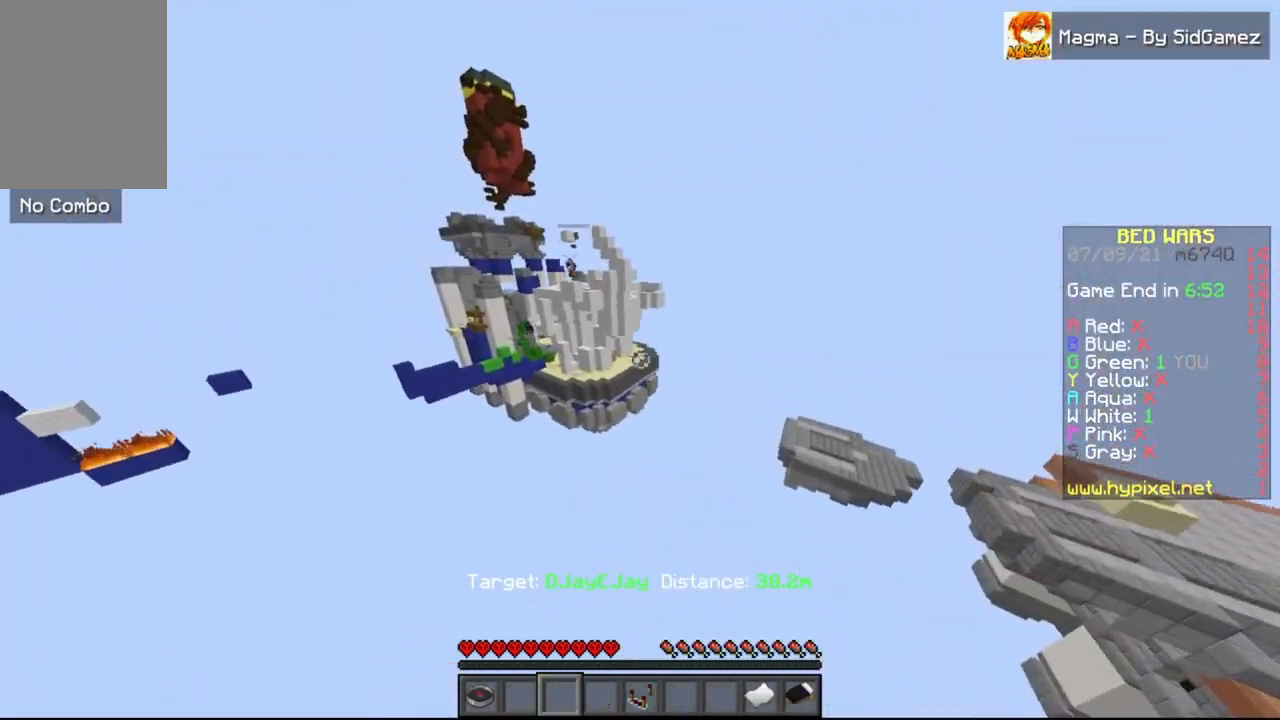
{"keys": ["w"], "mouse": [], "events": [[42, "a", "up"], [83, "space", "down"], [292, "space", "up"]]}
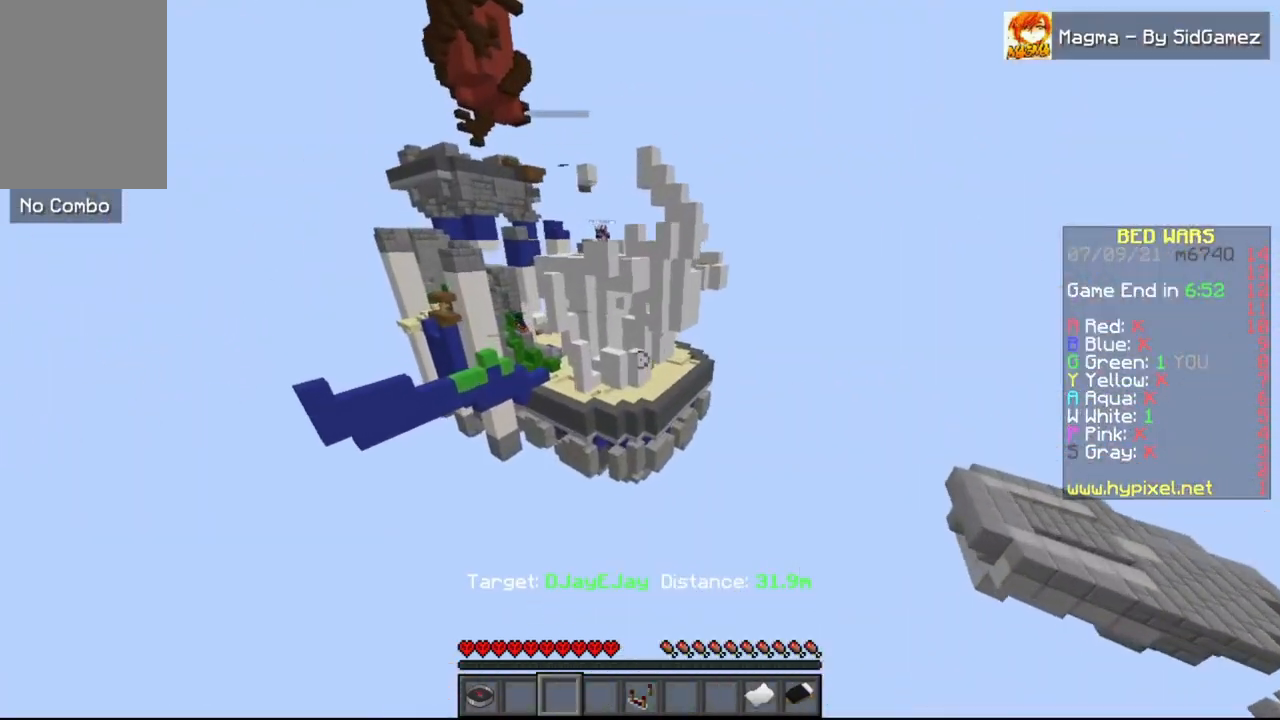
{"keys": ["space", "w"], "mouse": [], "events": [[42, "space", "down"], [167, "space", "up"], [208, "space", "down"]]}
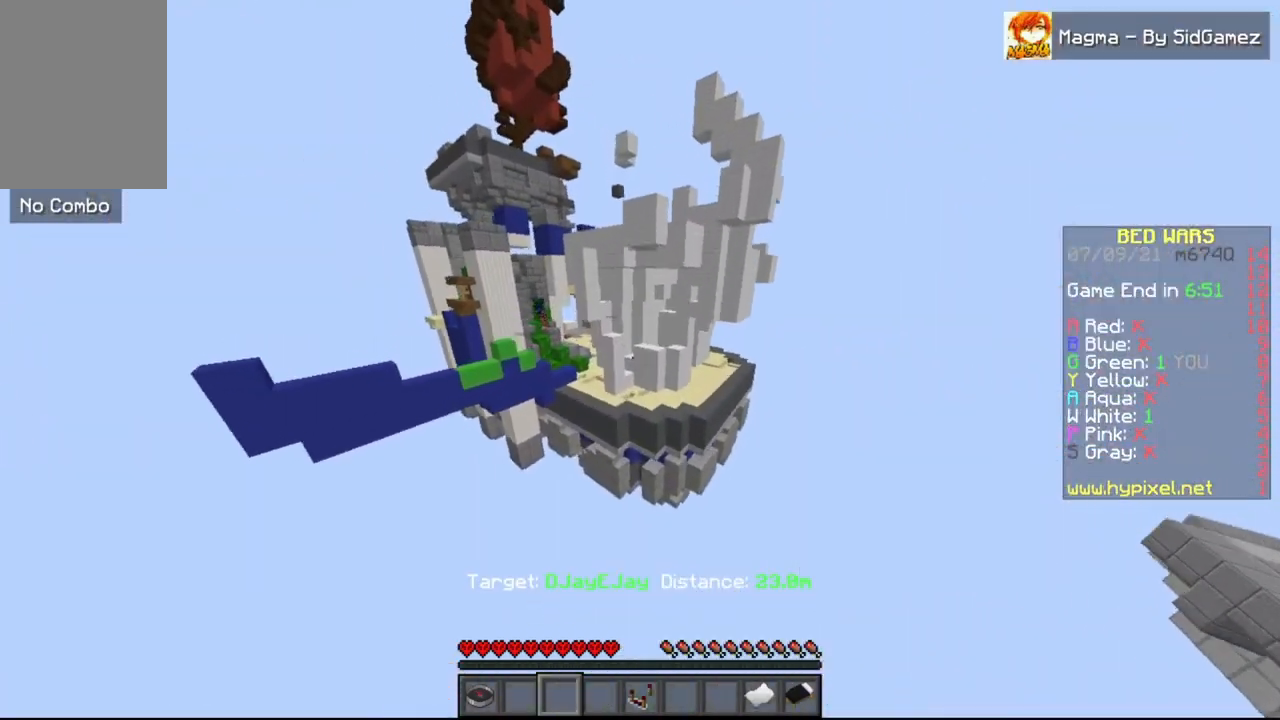
{"keys": ["a", "space", "w"], "mouse": [], "events": [[500, "a", "down"]]}